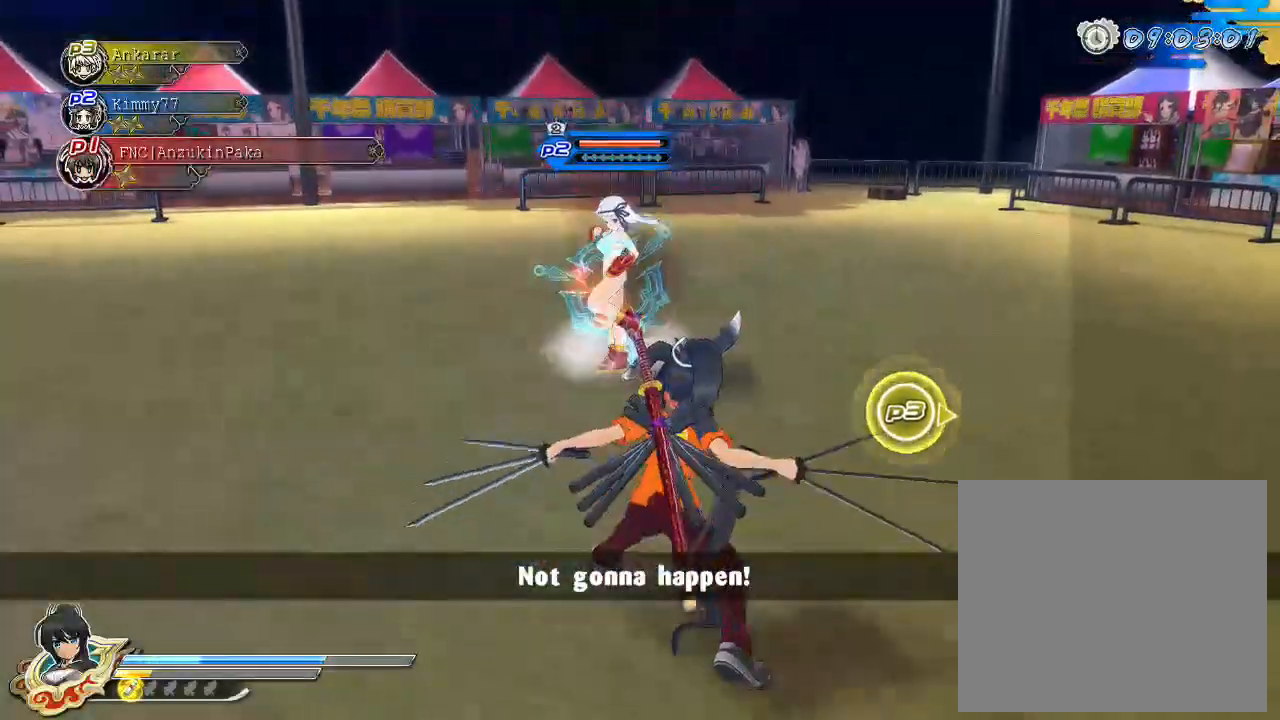
Gameplay with a controller (PlayStation layout); each line is a JSON object with the inputs held at the frame after it (dt_ms = milliseconds from this image to that frame). "events" lists button and stick changes between this image and that frame as [ms after this image, input, new state], when the widget could be followed in between.
{"dt_ms": 500, "buttons": [], "left_stick": "up-left", "right_stick": "center", "events": [[400, "left_stick", "up-left"]]}
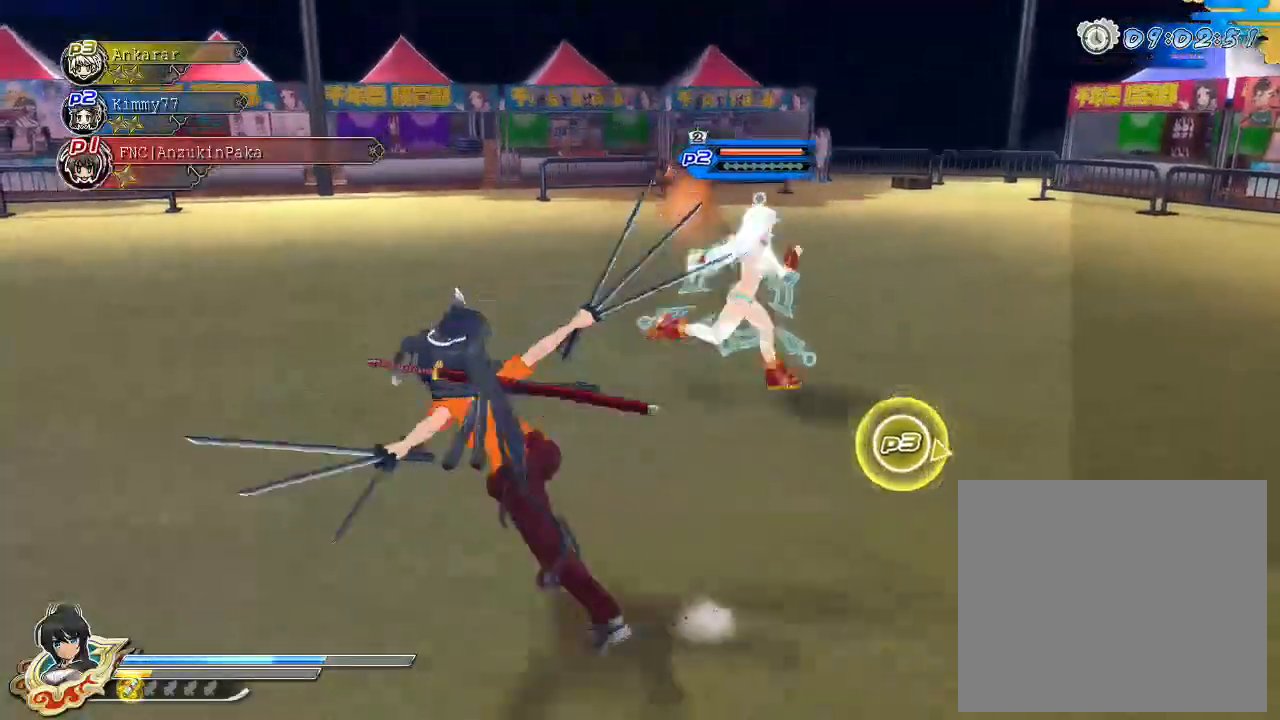
{"dt_ms": 500, "buttons": ["R1"], "left_stick": "left", "right_stick": "center", "events": [[17, "R1", "down"], [17, "left_stick", "up"], [467, "left_stick", "left"]]}
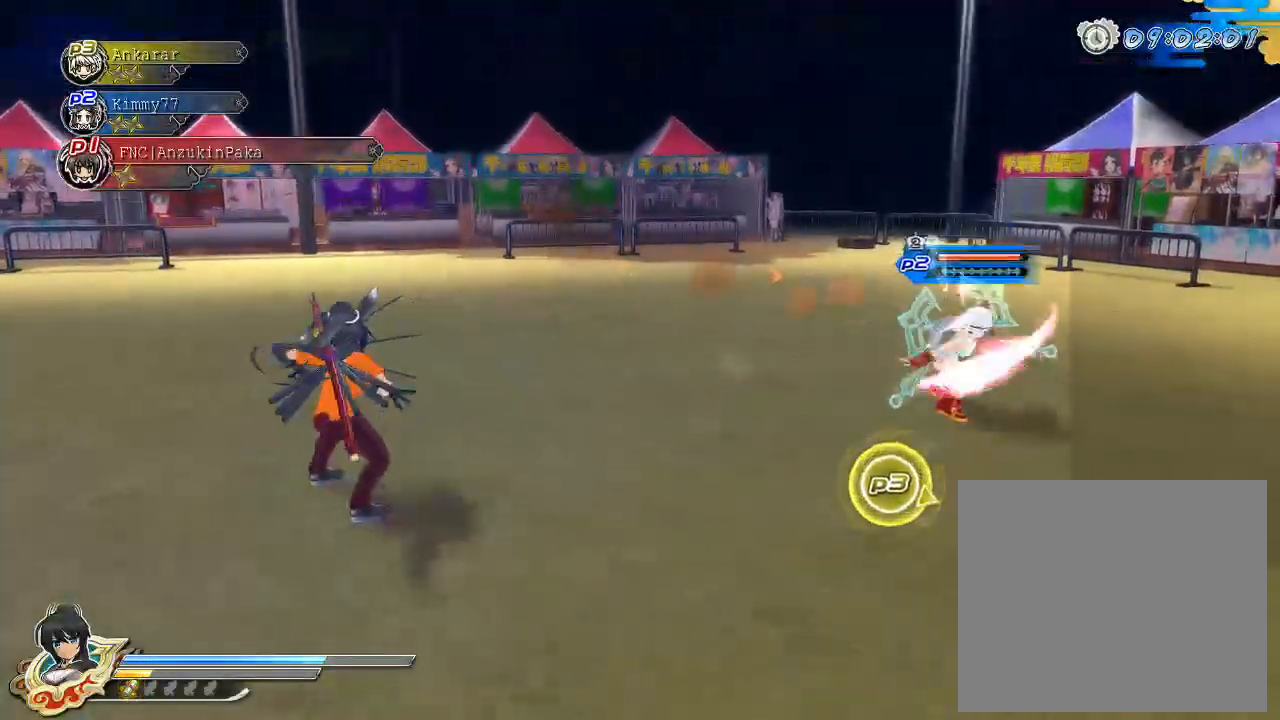
{"dt_ms": 500, "buttons": ["CROSS", "SQUARE", "R1"], "left_stick": "down-left", "right_stick": "center", "events": [[33, "R1", "up"], [167, "CIRCLE", "down"], [233, "CIRCLE", "up"], [300, "SQUARE", "down"], [367, "SQUARE", "up"], [433, "CROSS", "down"], [433, "left_stick", "down-left"], [450, "R1", "down"], [483, "SQUARE", "down"]]}
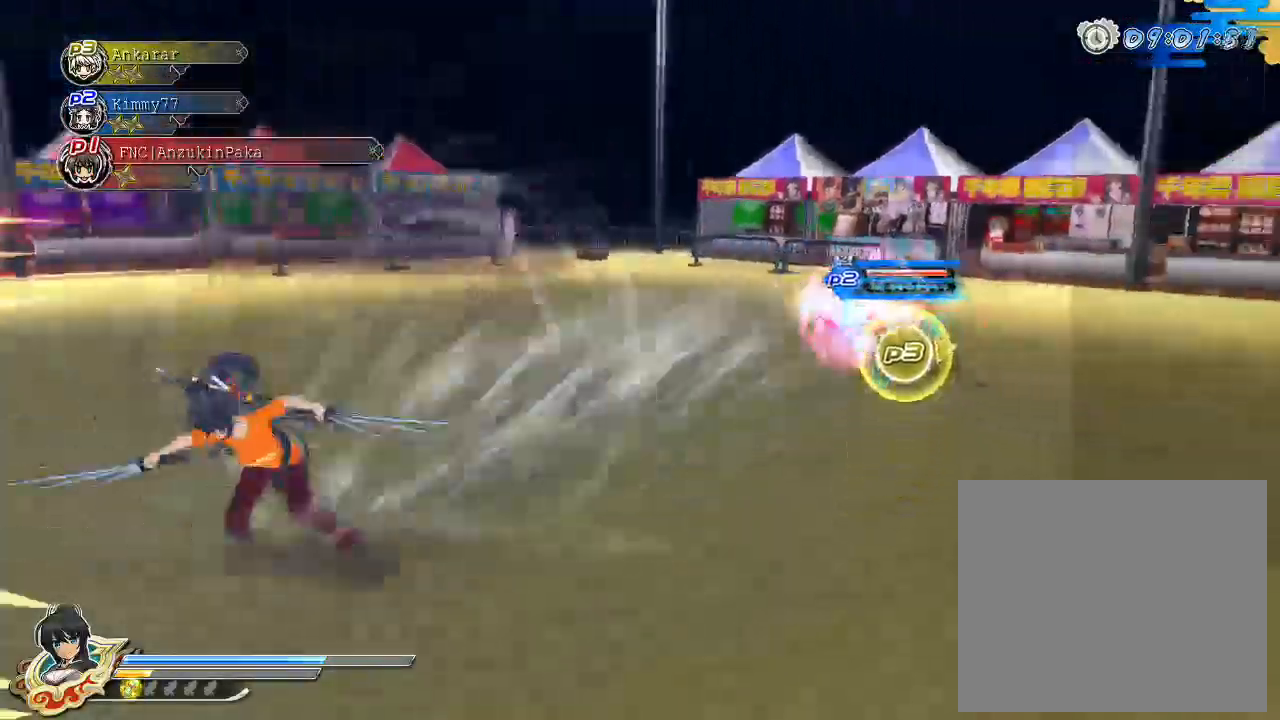
{"dt_ms": 500, "buttons": ["TRIANGLE"], "left_stick": "center", "right_stick": "center", "events": [[117, "SQUARE", "up"], [117, "left_stick", "down-right"], [133, "R1", "up"], [150, "CROSS", "up"], [233, "CIRCLE", "down"], [317, "CIRCLE", "up"], [383, "left_stick", "center"], [400, "TRIANGLE", "down"]]}
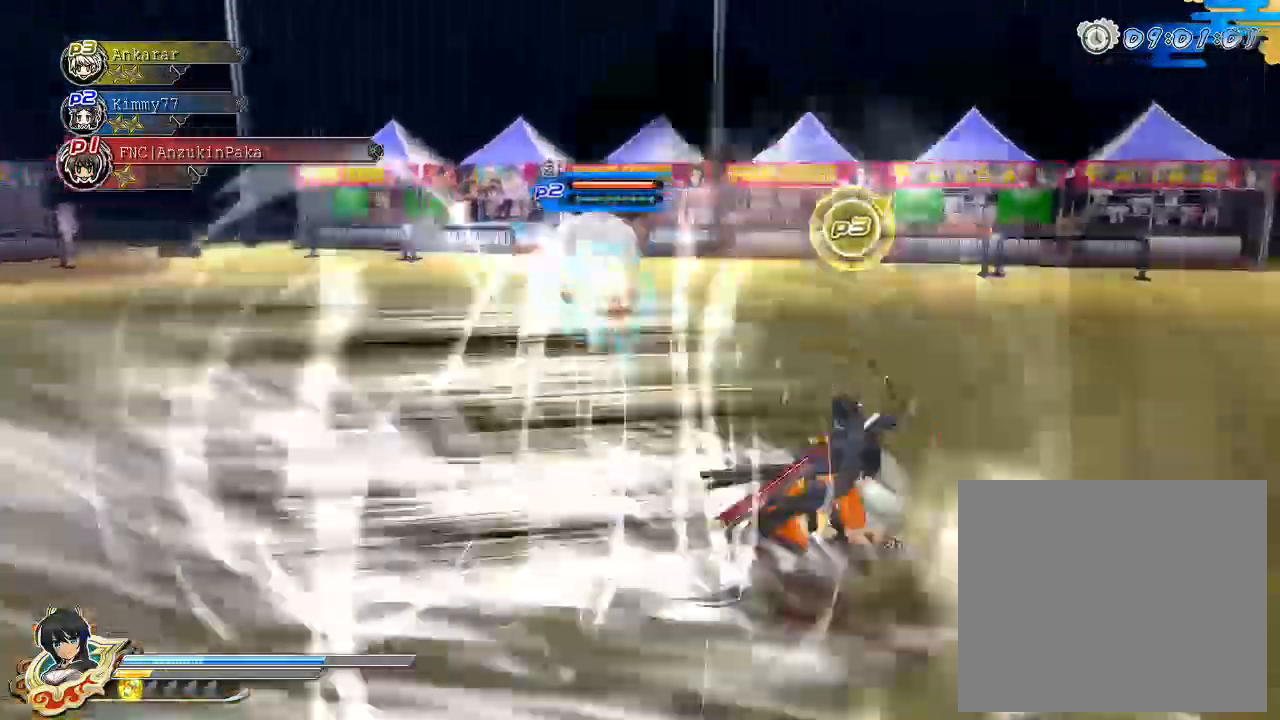
{"dt_ms": 500, "buttons": ["TRIANGLE"], "left_stick": "center", "right_stick": "center", "events": []}
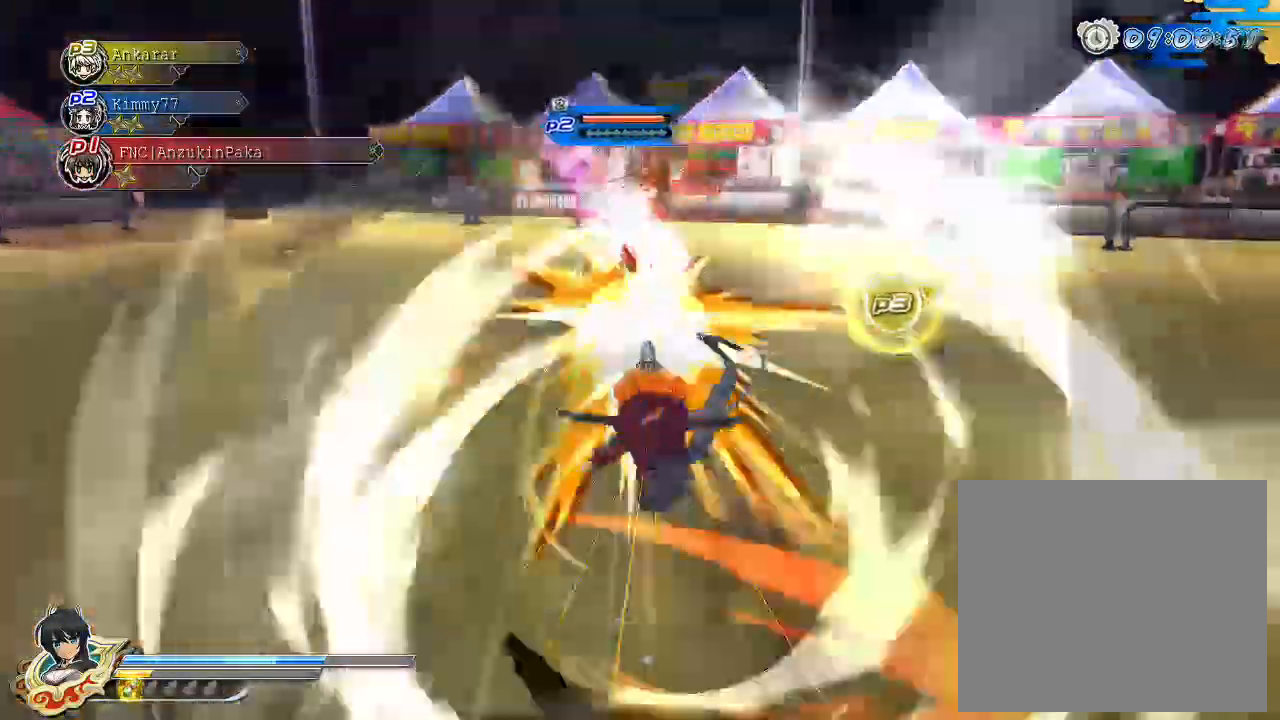
{"dt_ms": 500, "buttons": ["TRIANGLE"], "left_stick": "center", "right_stick": "center", "events": []}
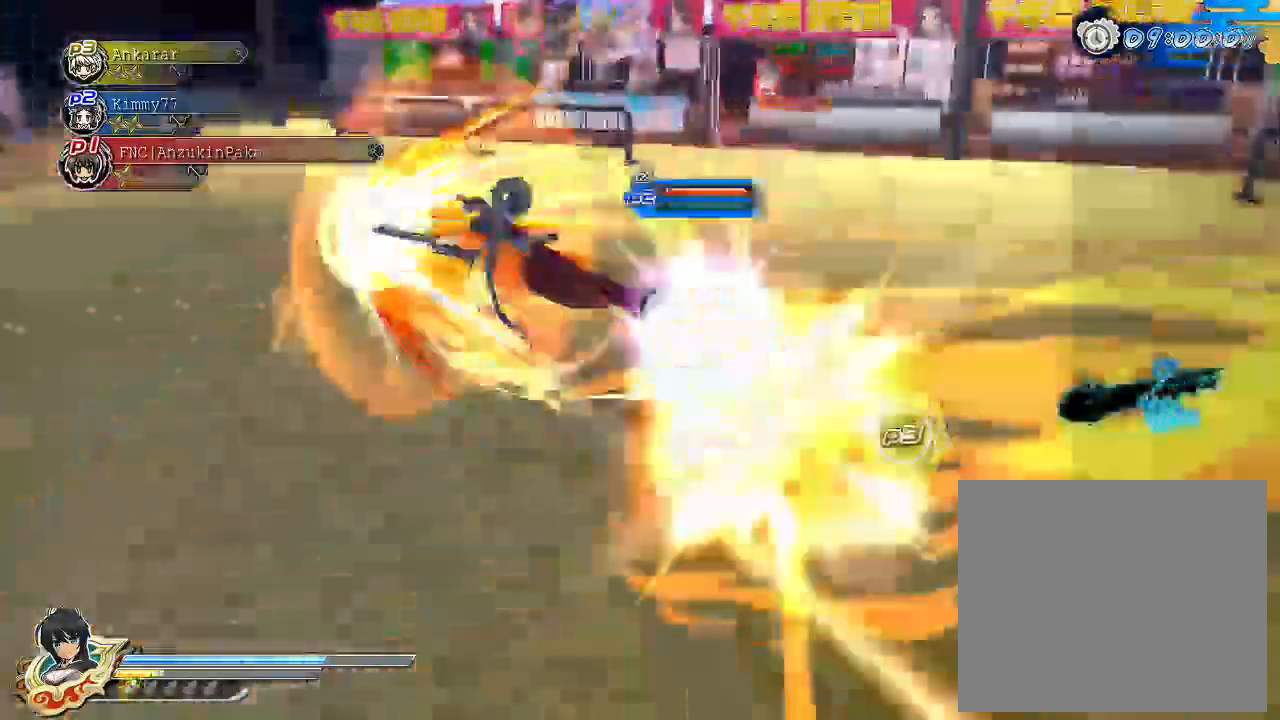
{"dt_ms": 500, "buttons": ["TRIANGLE"], "left_stick": "center", "right_stick": "center", "events": []}
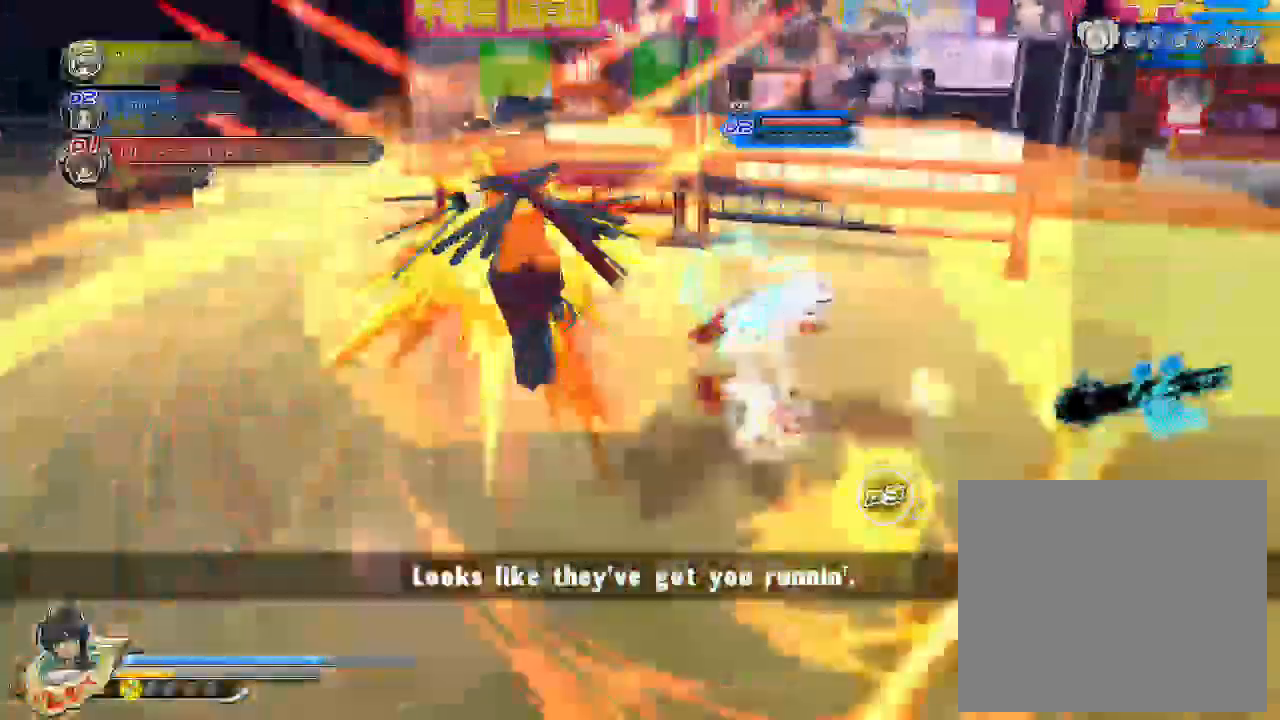
{"dt_ms": 500, "buttons": ["CIRCLE"], "left_stick": "center", "right_stick": "center", "events": [[433, "TRIANGLE", "up"], [500, "CIRCLE", "down"]]}
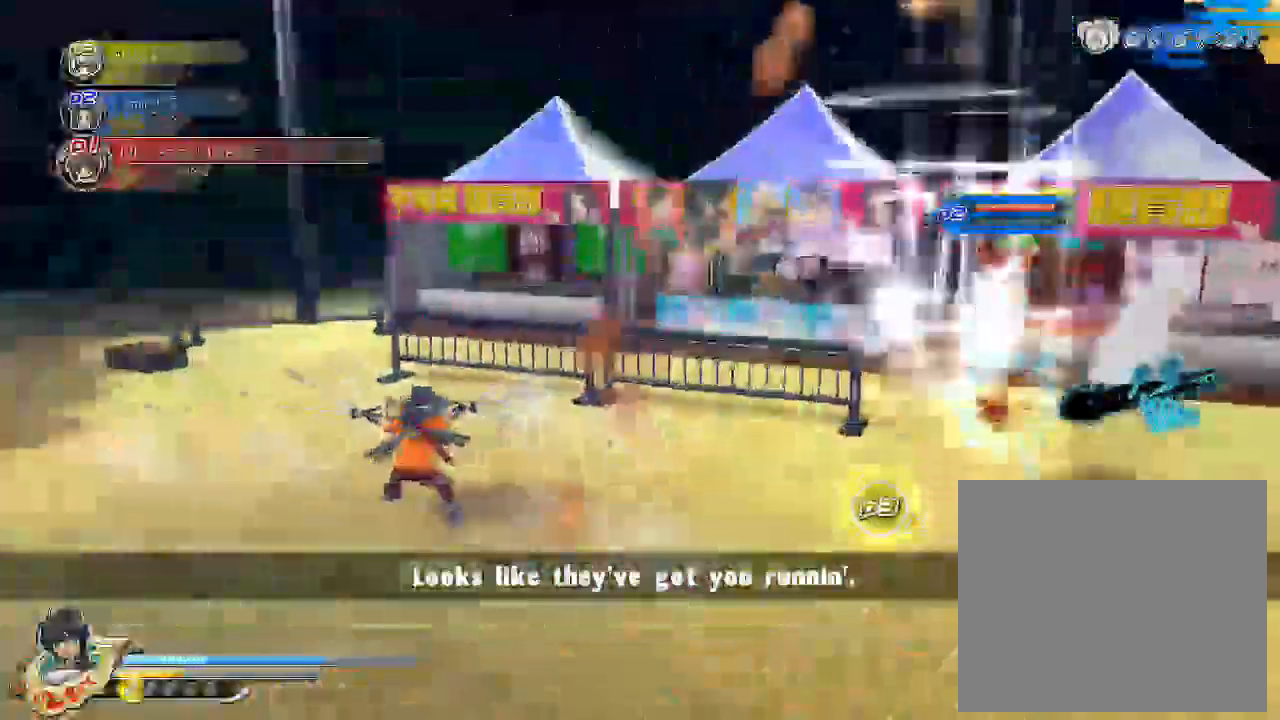
{"dt_ms": 1000, "buttons": ["CIRCLE"], "left_stick": "right", "right_stick": "center"}
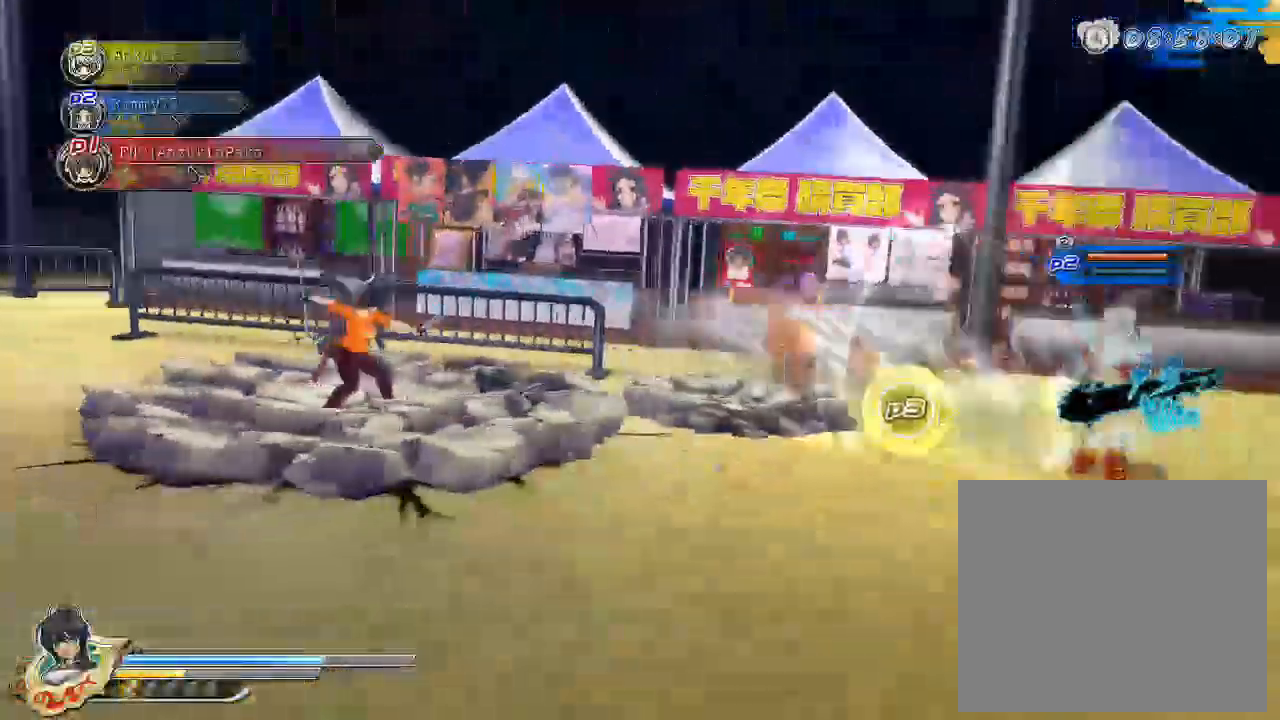
{"dt_ms": 500, "buttons": ["SQUARE"], "left_stick": "center", "right_stick": "center", "events": [[100, "CIRCLE", "up"], [217, "SQUARE", "down"], [217, "left_stick", "center"], [300, "SQUARE", "up"], [350, "L2", "down"], [367, "L2", "up"], [500, "SQUARE", "down"]]}
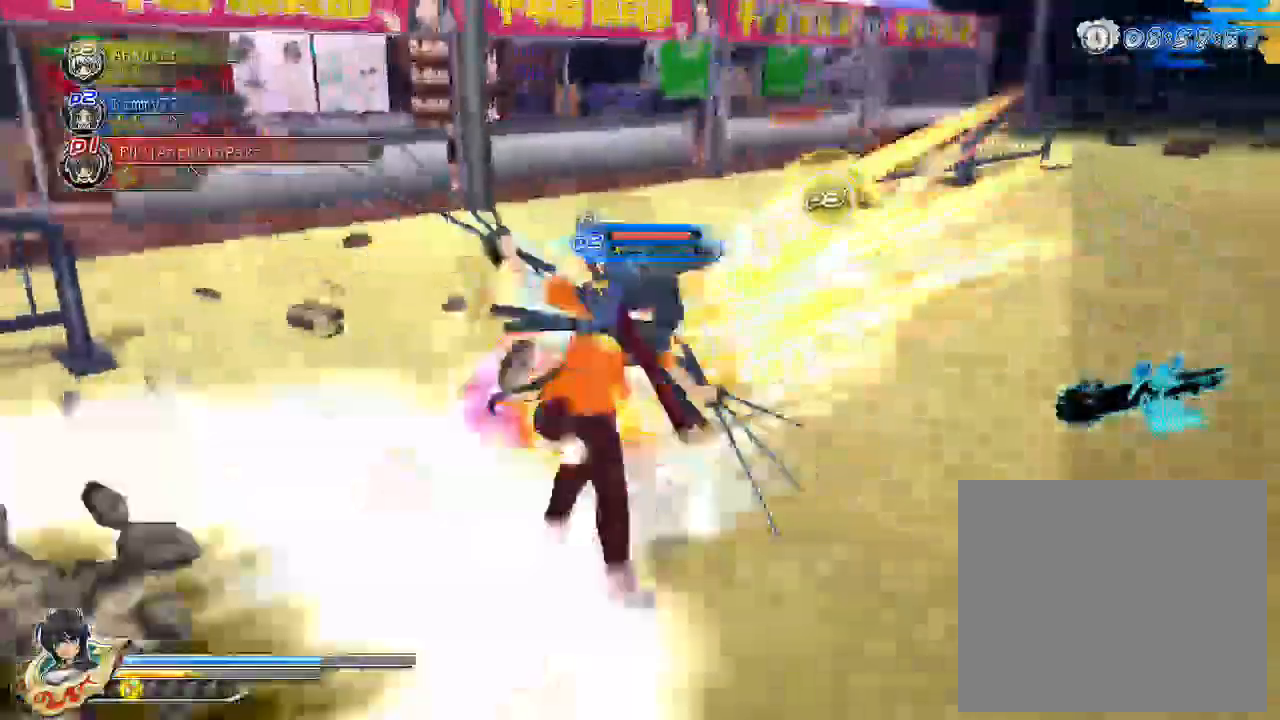
{"dt_ms": 500, "buttons": ["SQUARE"], "left_stick": "center", "right_stick": "center", "events": [[83, "SQUARE", "up"], [150, "SQUARE", "down"], [300, "SQUARE", "up"], [333, "SQUARE", "down"], [433, "SQUARE", "up"], [500, "SQUARE", "down"]]}
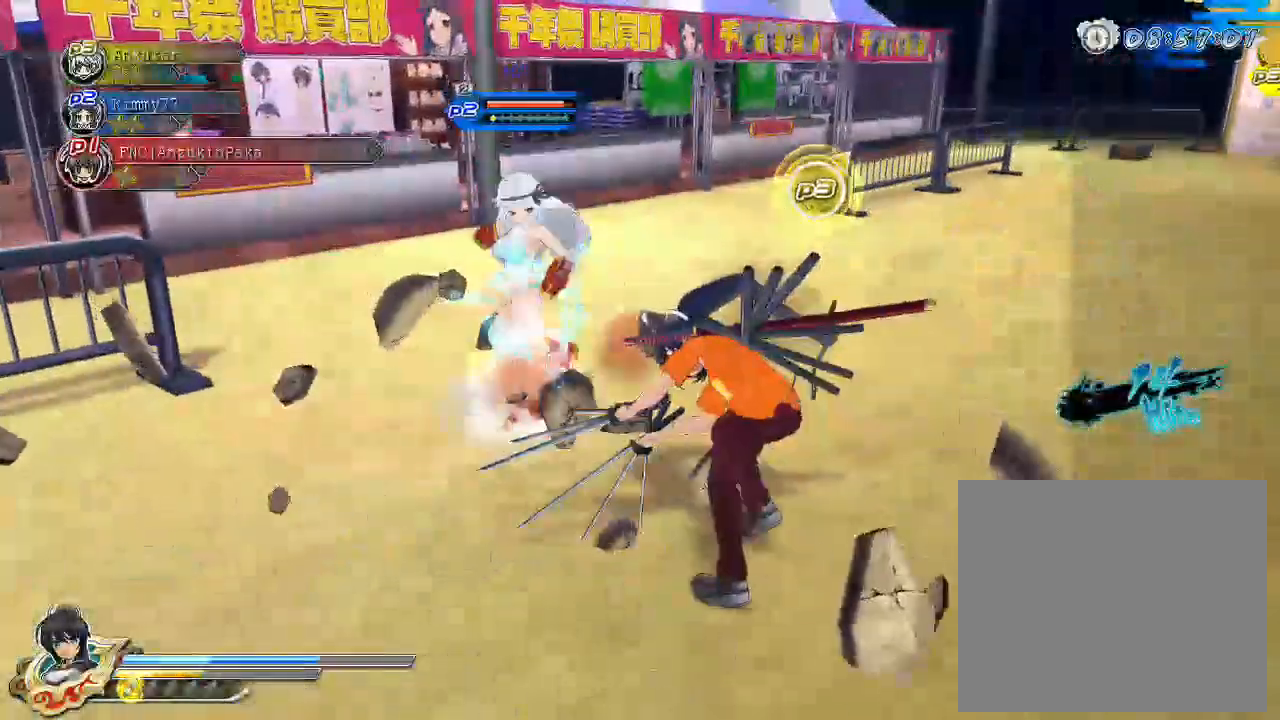
{"dt_ms": 500, "buttons": ["CROSS"], "left_stick": "down", "right_stick": "center", "events": [[133, "SQUARE", "up"], [200, "CROSS", "down"], [300, "CROSS", "up"], [367, "CROSS", "down"], [383, "left_stick", "down"]]}
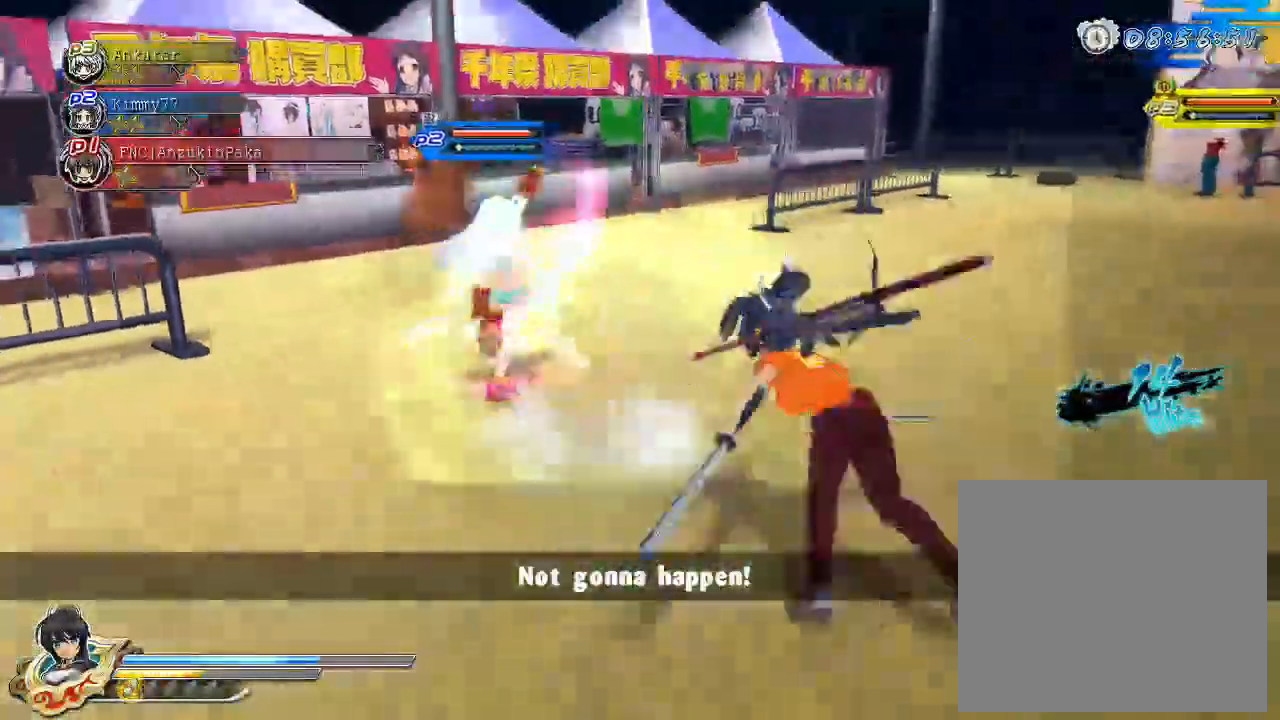
{"dt_ms": 500, "buttons": [], "left_stick": "down", "right_stick": "center", "events": [[33, "CROSS", "up"]]}
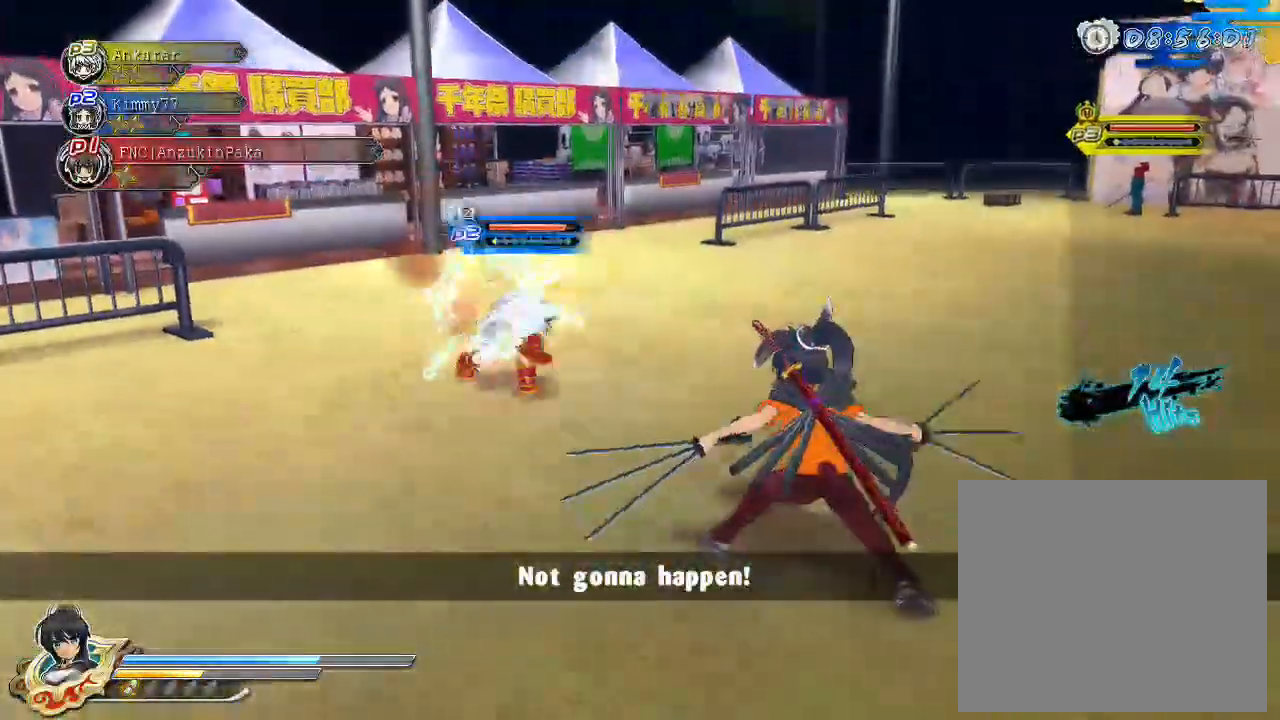
{"dt_ms": 500, "buttons": ["CROSS", "R1"], "left_stick": "up", "right_stick": "center", "events": [[100, "left_stick", "center"], [233, "left_stick", "up"], [333, "CROSS", "down"], [333, "R1", "down"]]}
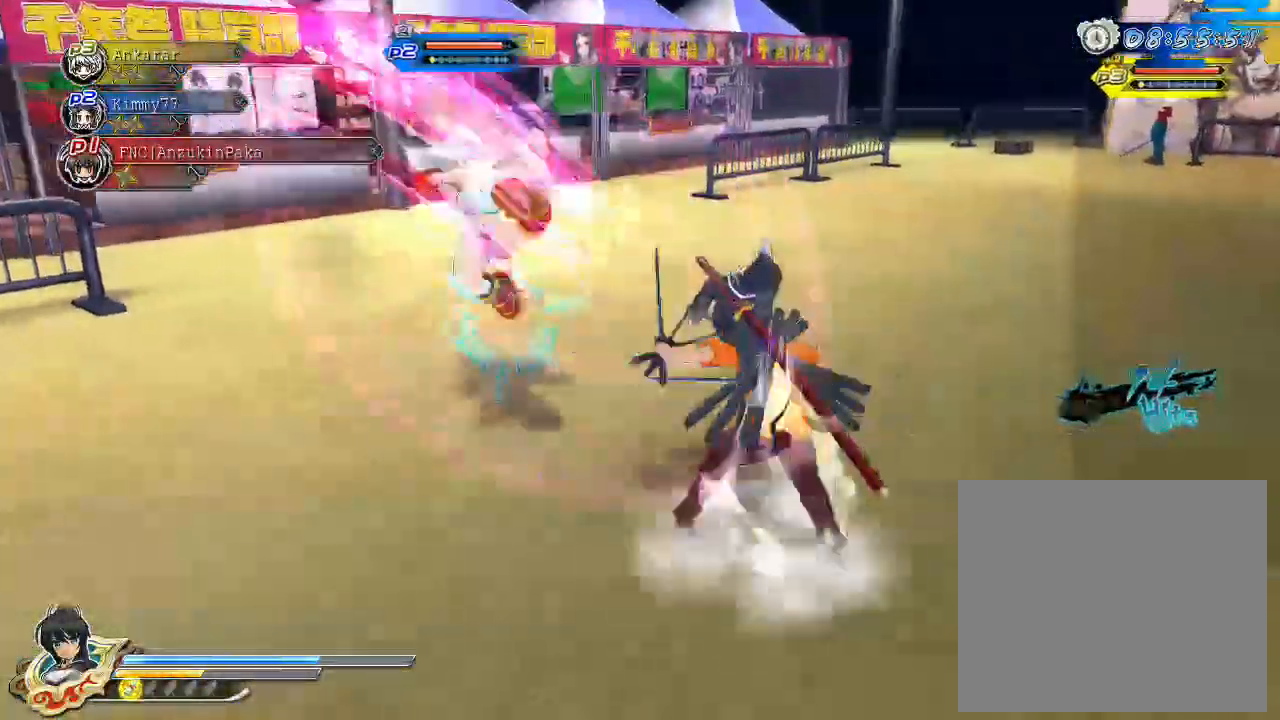
{"dt_ms": 500, "buttons": ["SQUARE"], "left_stick": "center", "right_stick": "center", "events": [[17, "left_stick", "up-left"], [400, "CROSS", "up"], [417, "R1", "up"], [433, "left_stick", "center"], [500, "SQUARE", "down"]]}
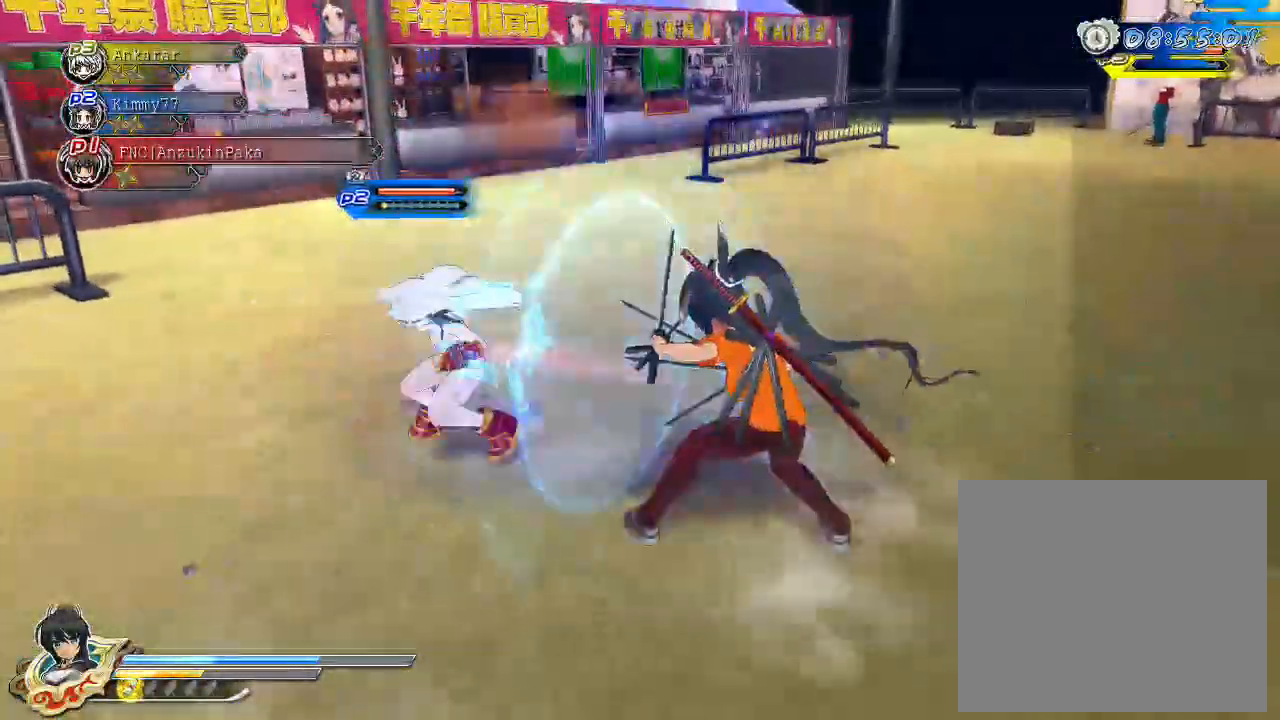
{"dt_ms": 500, "buttons": [], "left_stick": "center", "right_stick": "center", "events": [[100, "L2", "down"], [100, "SQUARE", "up"], [133, "L2", "up"], [233, "SQUARE", "down"], [317, "SQUARE", "up"], [367, "SQUARE", "down"], [500, "SQUARE", "up"]]}
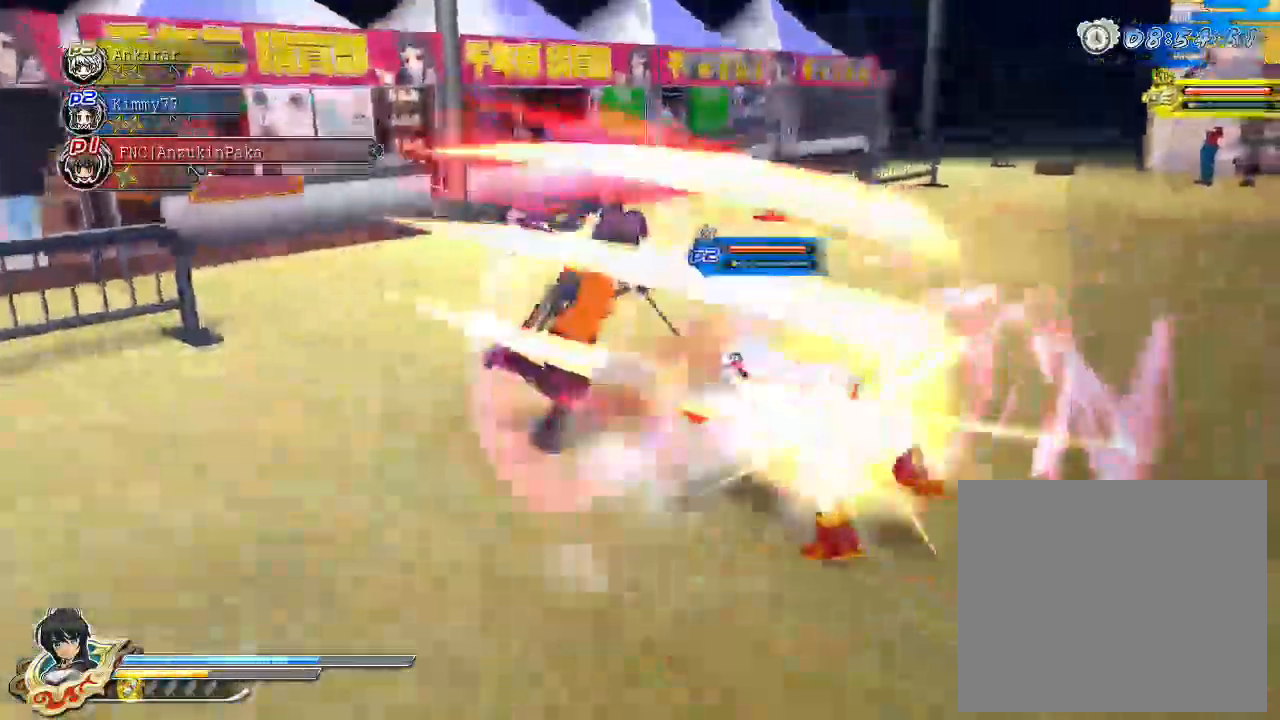
{"dt_ms": 500, "buttons": [], "left_stick": "center", "right_stick": "center", "events": [[50, "SQUARE", "down"], [433, "SQUARE", "up"]]}
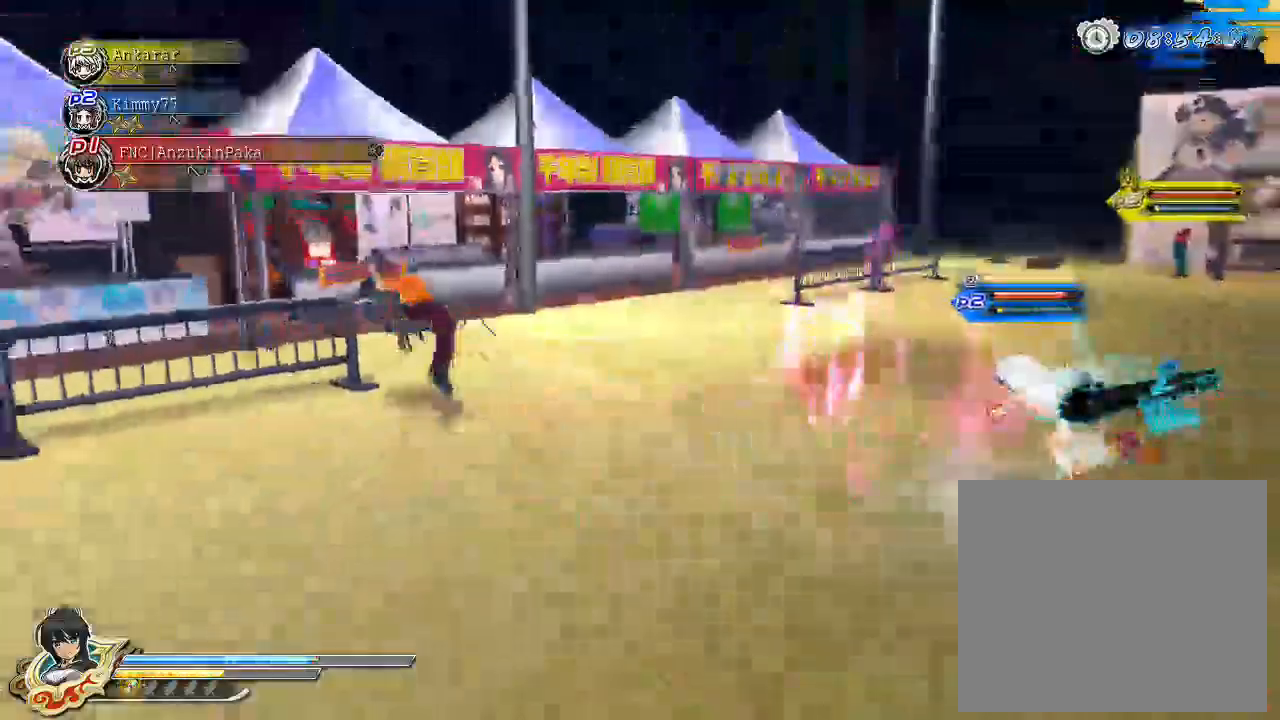
{"dt_ms": 500, "buttons": ["CROSS"], "left_stick": "center", "right_stick": "center"}
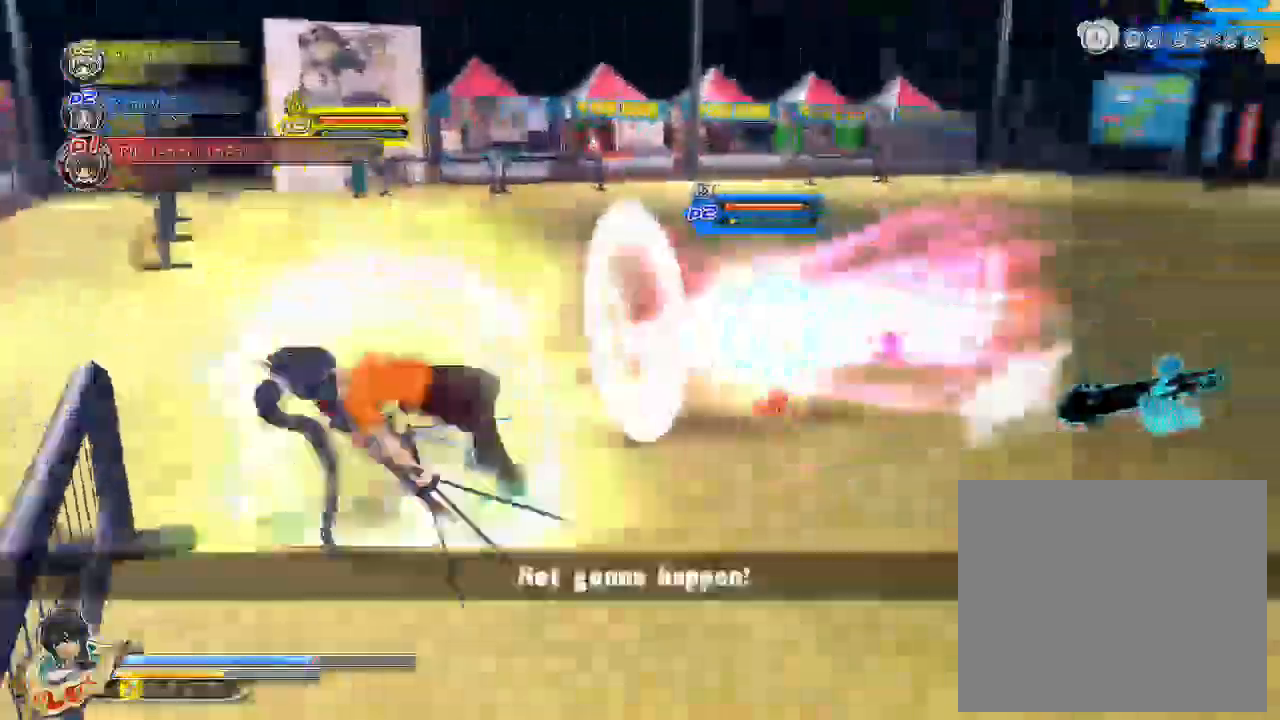
{"dt_ms": 500, "buttons": [], "left_stick": "up-right", "right_stick": "left", "events": [[167, "CROSS", "up"], [167, "right_stick", "left"], [350, "left_stick", "right"], [500, "left_stick", "up-right"]]}
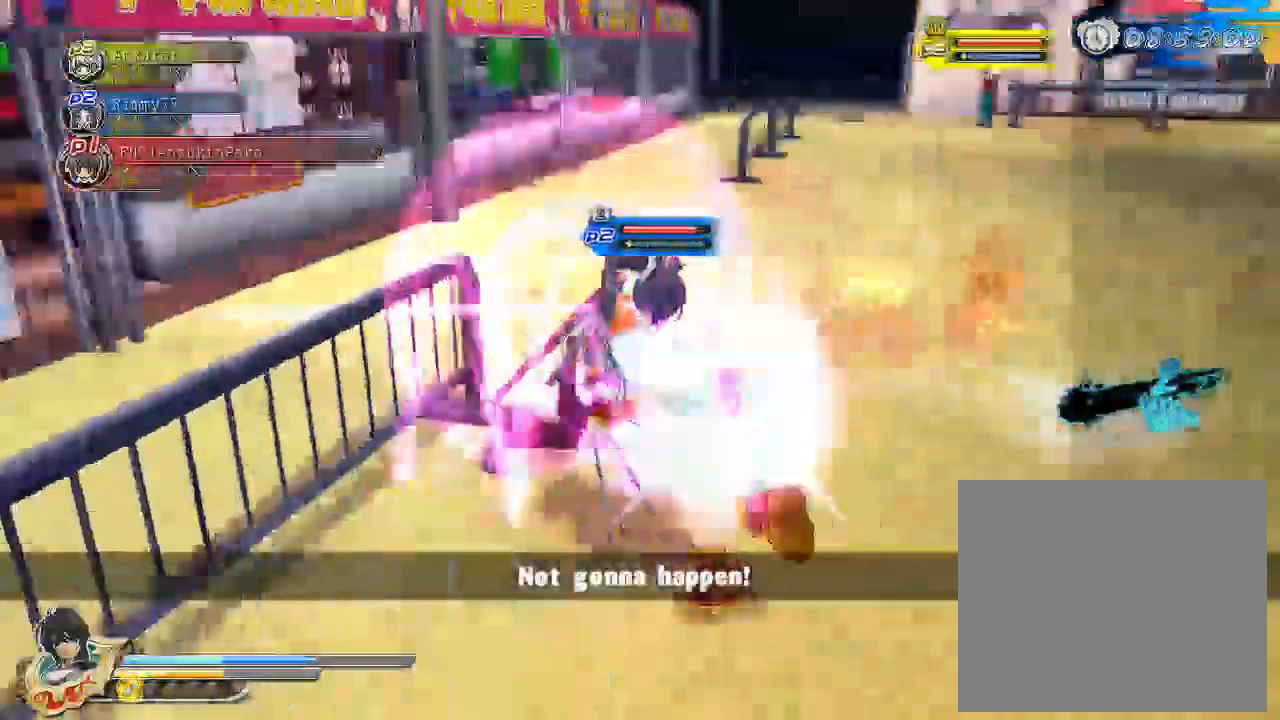
{"dt_ms": 500, "buttons": ["R1"], "left_stick": "center", "right_stick": "center", "events": [[17, "R1", "down"], [150, "right_stick", "center"], [300, "left_stick", "center"]]}
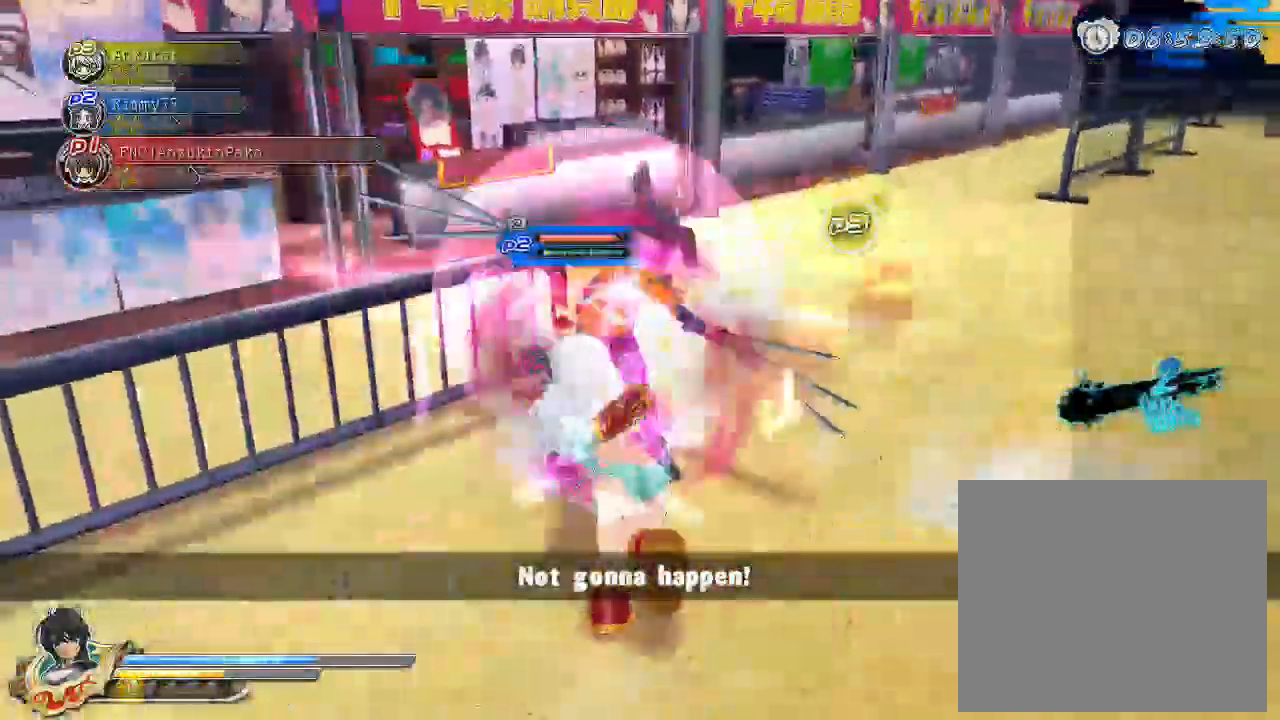
{"dt_ms": 500, "buttons": ["R1"], "left_stick": "center", "right_stick": "center", "events": []}
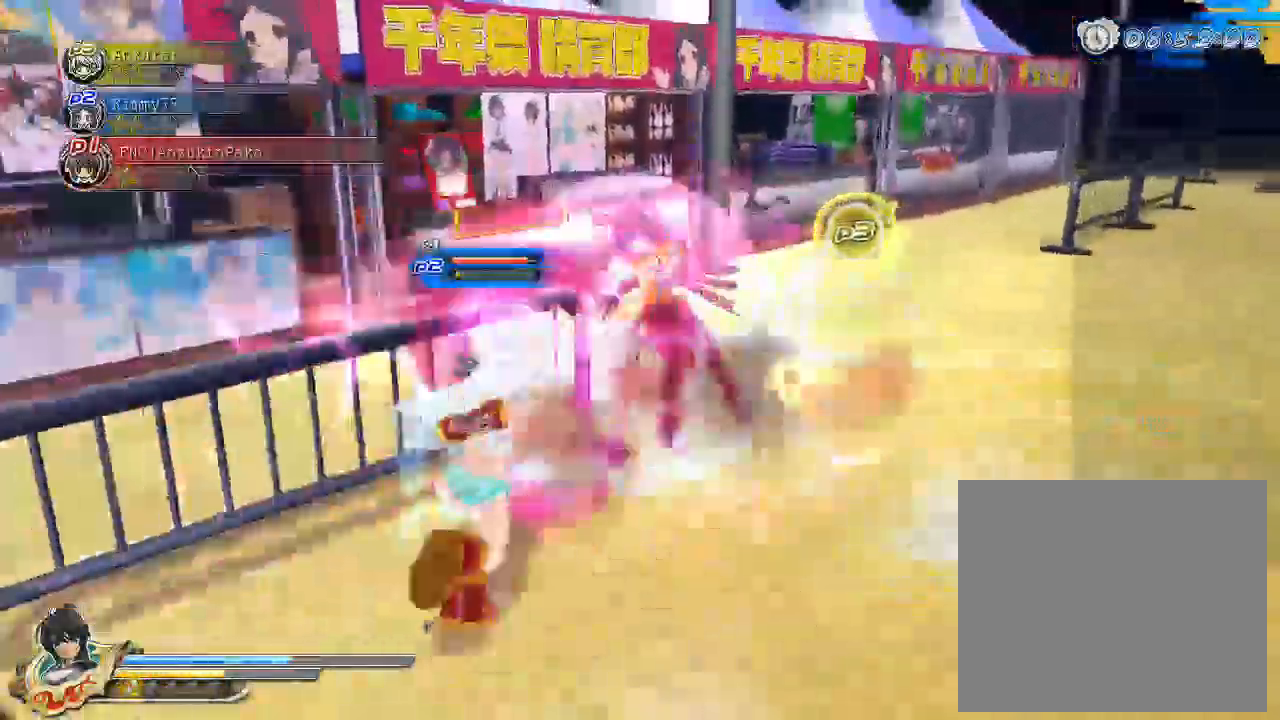
{"dt_ms": 500, "buttons": ["R1"], "left_stick": "center", "right_stick": "left", "events": [[100, "DPAD_DOWN", "down"], [117, "R1", "up"], [200, "DPAD_DOWN", "up"], [333, "right_stick", "left"], [367, "R1", "down"]]}
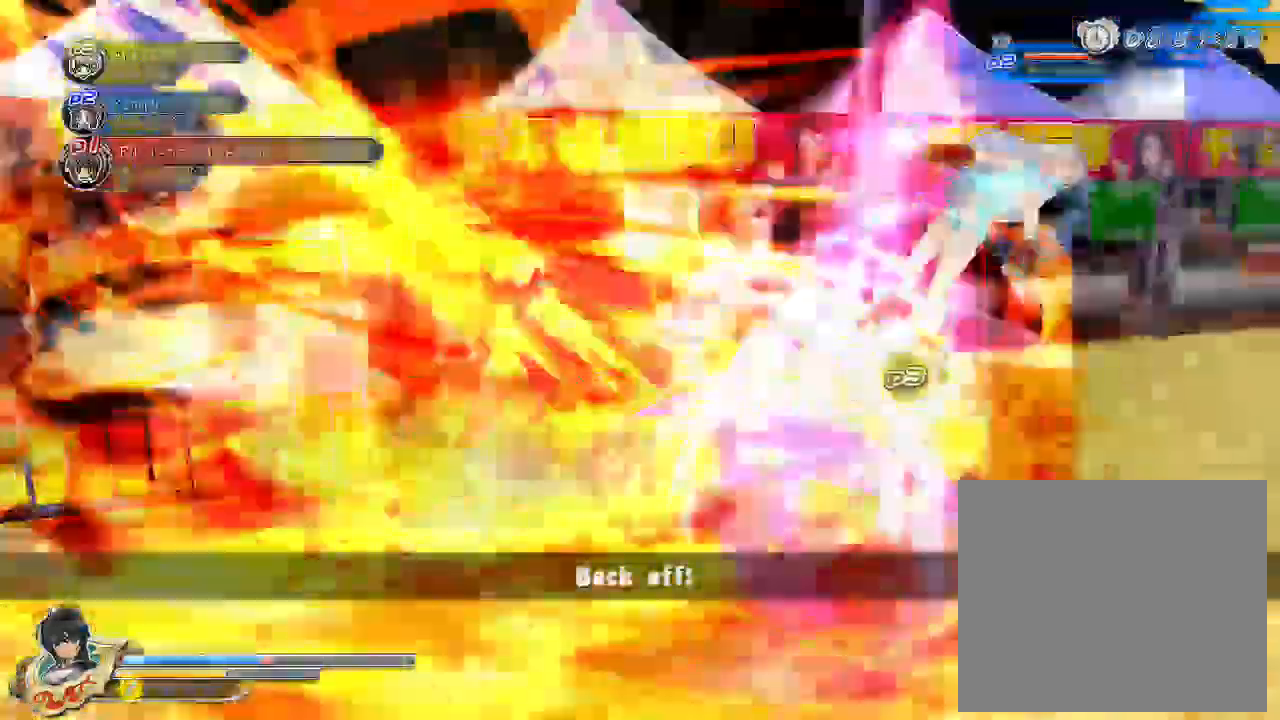
{"dt_ms": 500, "buttons": [], "left_stick": "down-left", "right_stick": "center"}
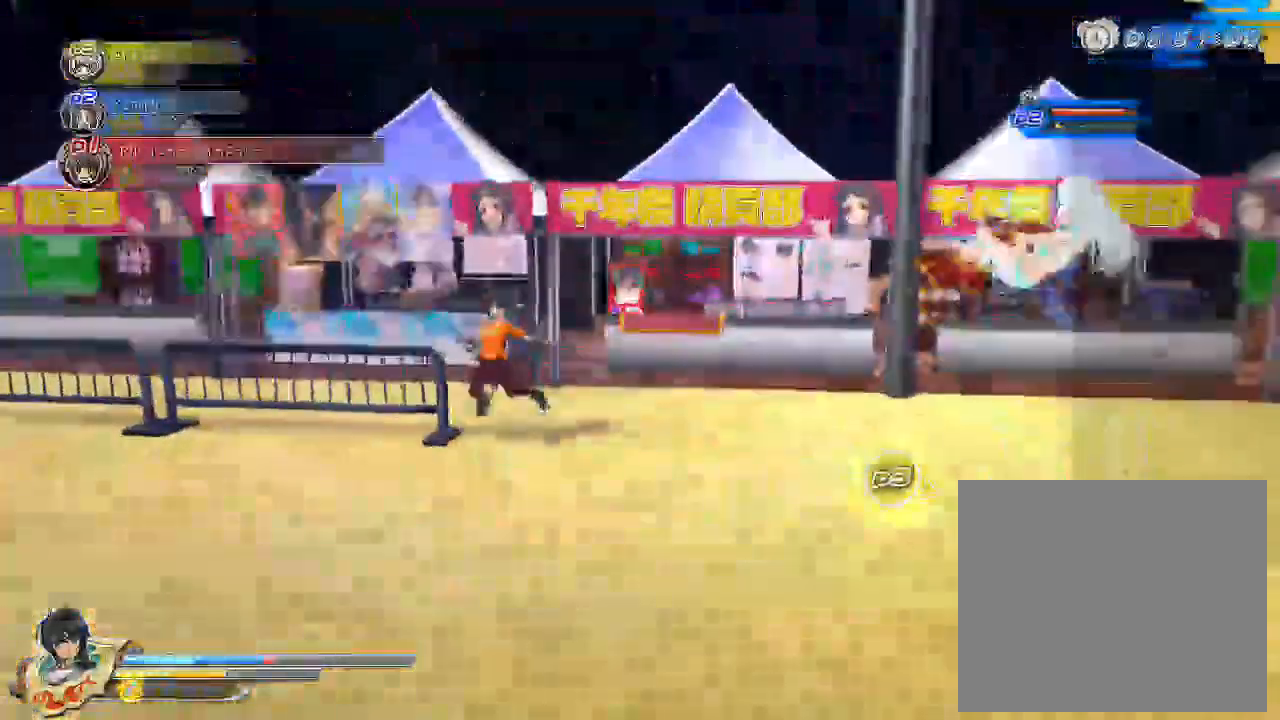
{"dt_ms": 1000, "buttons": [], "left_stick": "center", "right_stick": "center"}
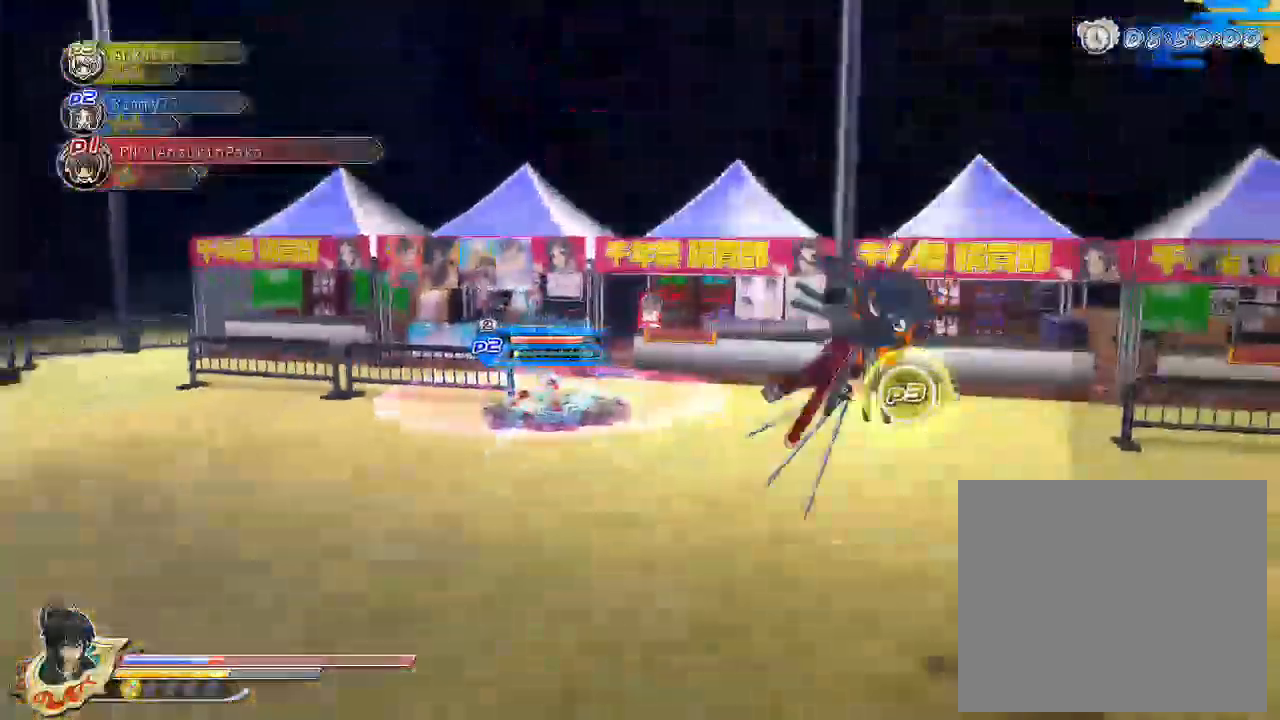
{"dt_ms": 500, "buttons": [], "left_stick": "center", "right_stick": "center", "events": [[233, "CROSS", "down"], [333, "CROSS", "up"]]}
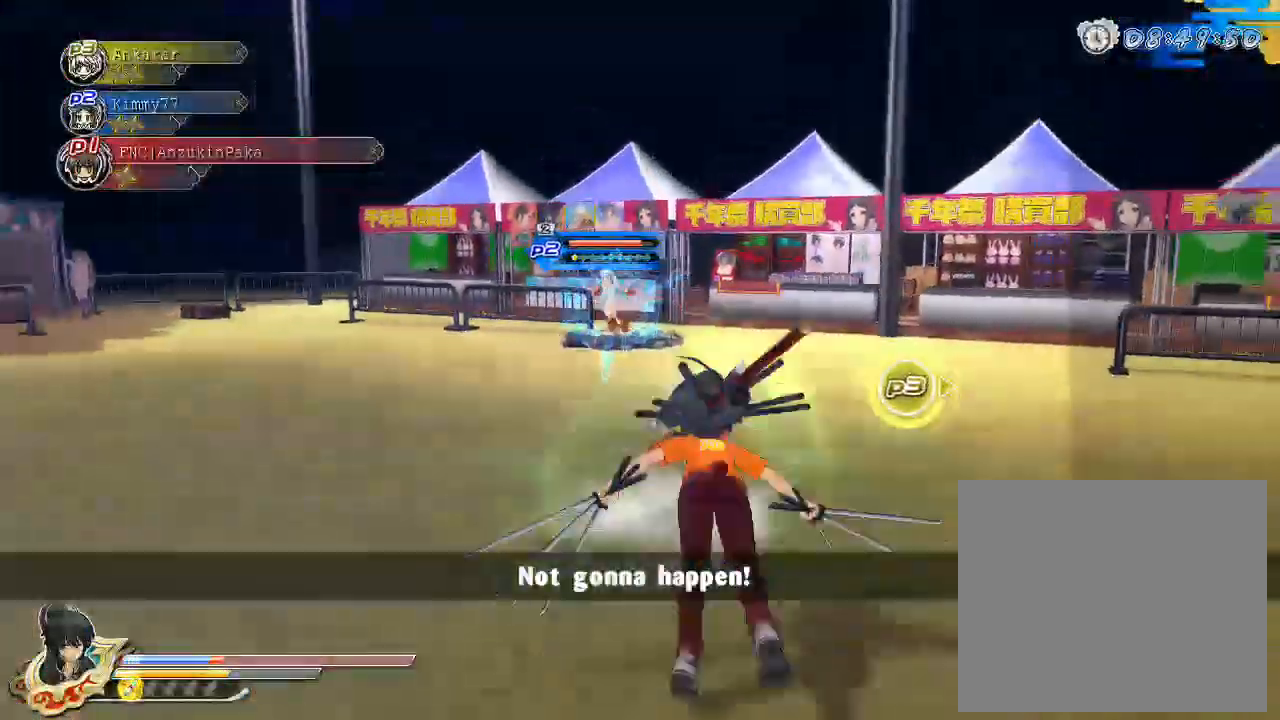
{"dt_ms": 500, "buttons": [], "left_stick": "up-left", "right_stick": "center", "events": [[267, "left_stick", "up"], [317, "left_stick", "up-left"]]}
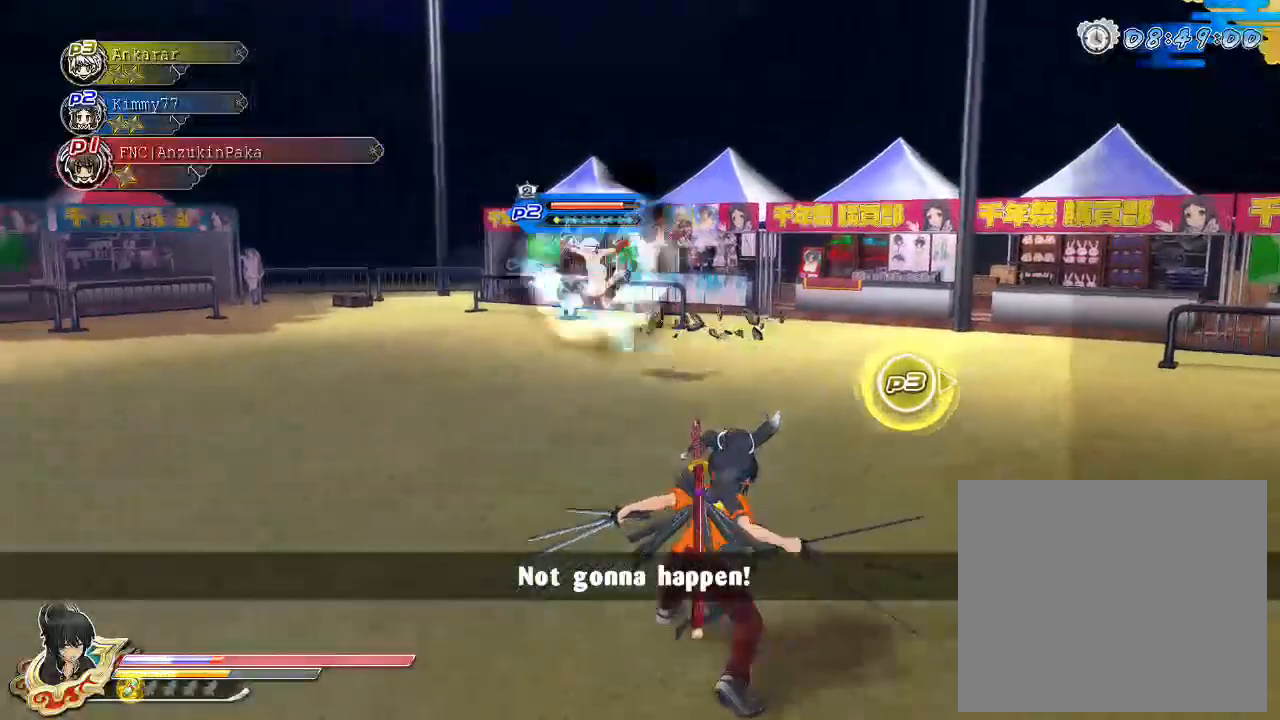
{"dt_ms": 500, "buttons": [], "left_stick": "up", "right_stick": "center", "events": [[133, "left_stick", "up"]]}
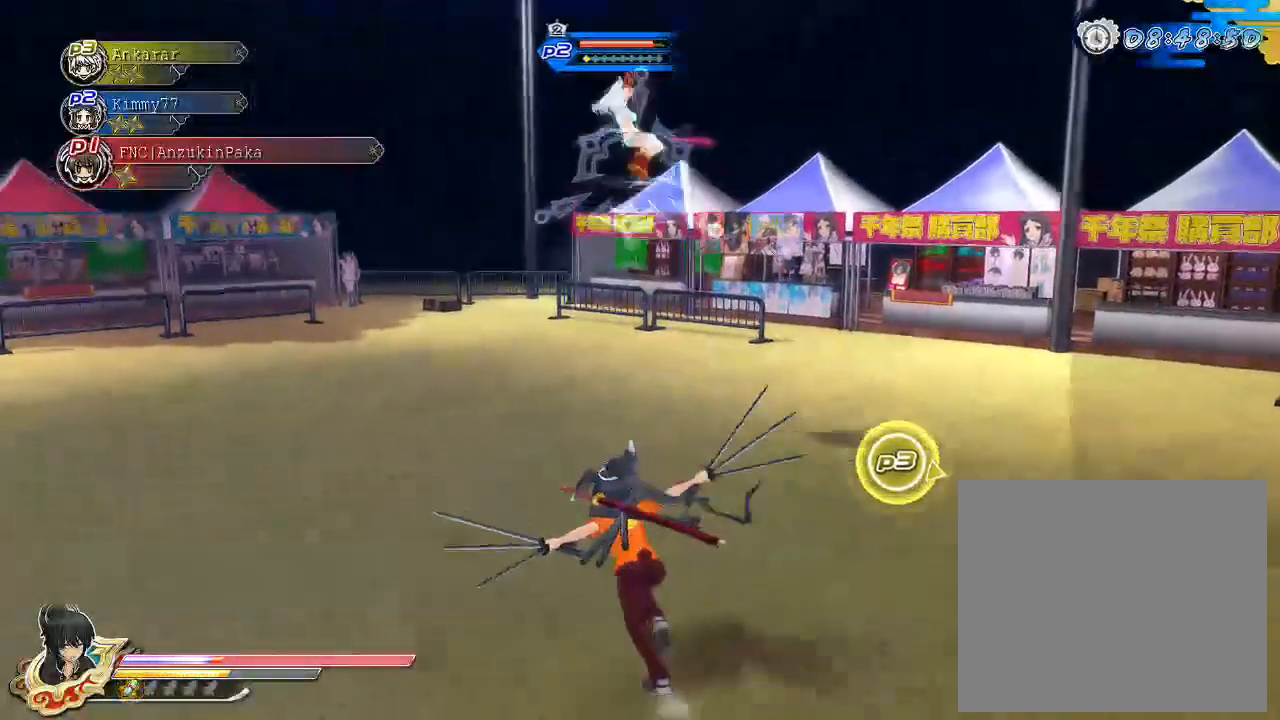
{"dt_ms": 500, "buttons": [], "left_stick": "up", "right_stick": "center", "events": [[317, "SQUARE", "down"], [433, "SQUARE", "up"]]}